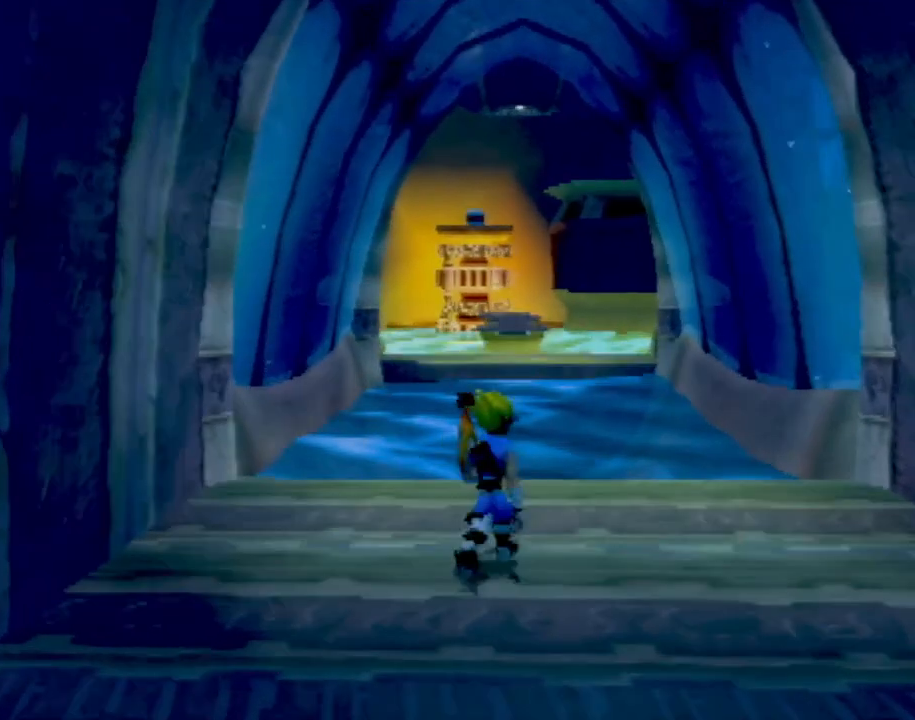
Gameplay with a controller (PlayStation layout); each line is a JSON object with the inputs held at the frame after it. "events" lists button and stick changes between this image and that frame as [ms after this image, input, new state], when the widget could be followed in between. Not read: L3 R3 right_stick.
{"buttons": [], "left_stick": "down-right", "events": [[266, "left_stick", "right"], [333, "left_stick", "down-right"]]}
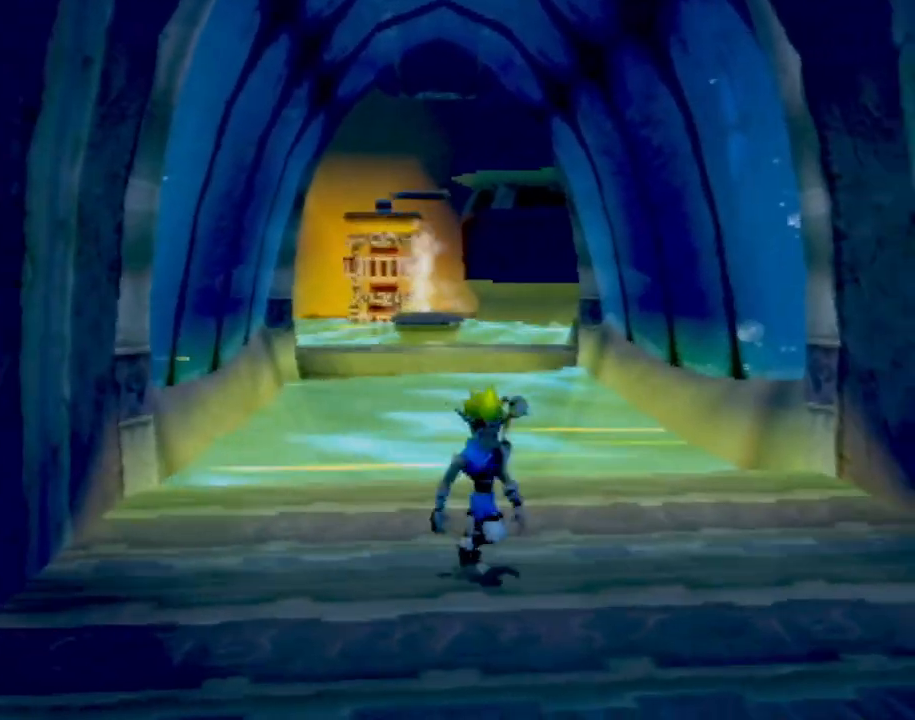
{"buttons": [], "left_stick": "right", "events": [[50, "left_stick", "down"], [234, "left_stick", "center"], [417, "left_stick", "right"]]}
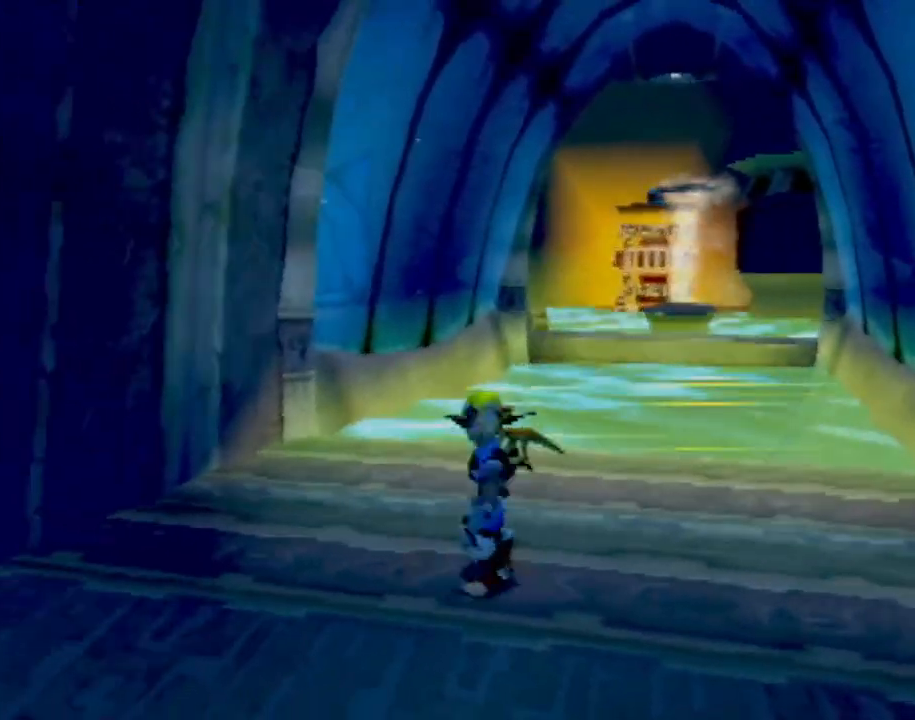
{"buttons": [], "left_stick": "up", "events": [[100, "left_stick", "up-right"], [450, "left_stick", "up"]]}
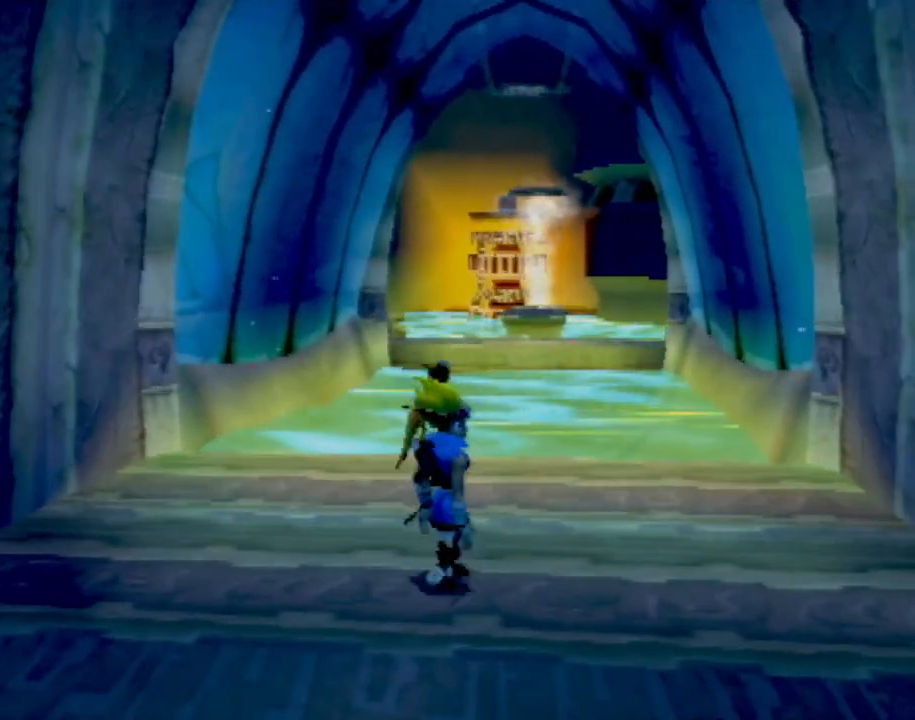
{"buttons": [], "left_stick": "center", "events": [[67, "left_stick", "center"]]}
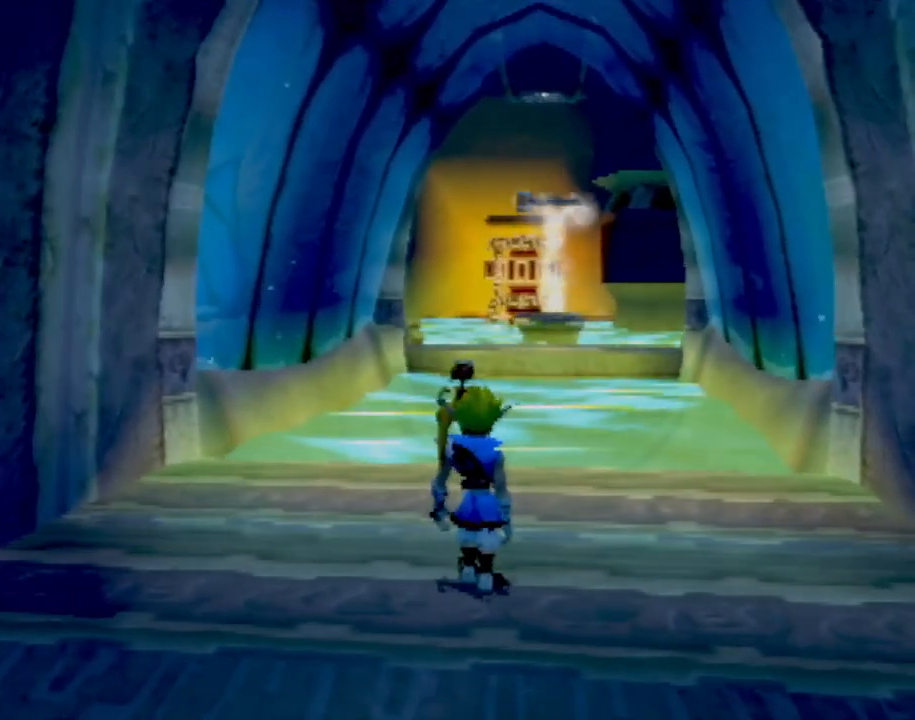
{"buttons": [], "left_stick": "center", "events": [[167, "left_stick", "up"], [384, "left_stick", "center"]]}
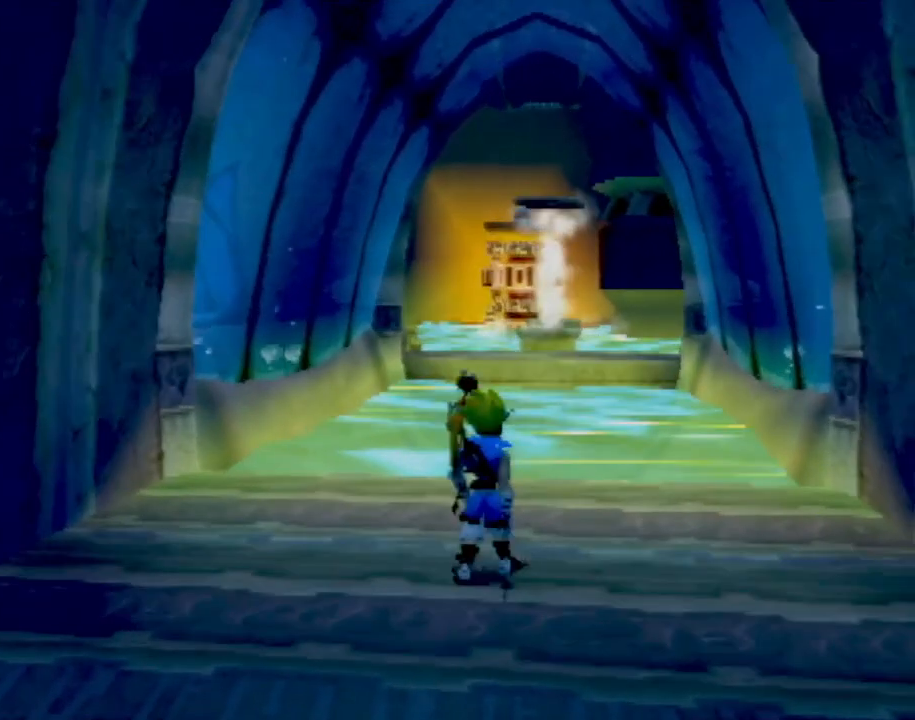
{"buttons": [], "left_stick": "up", "events": [[450, "left_stick", "up"]]}
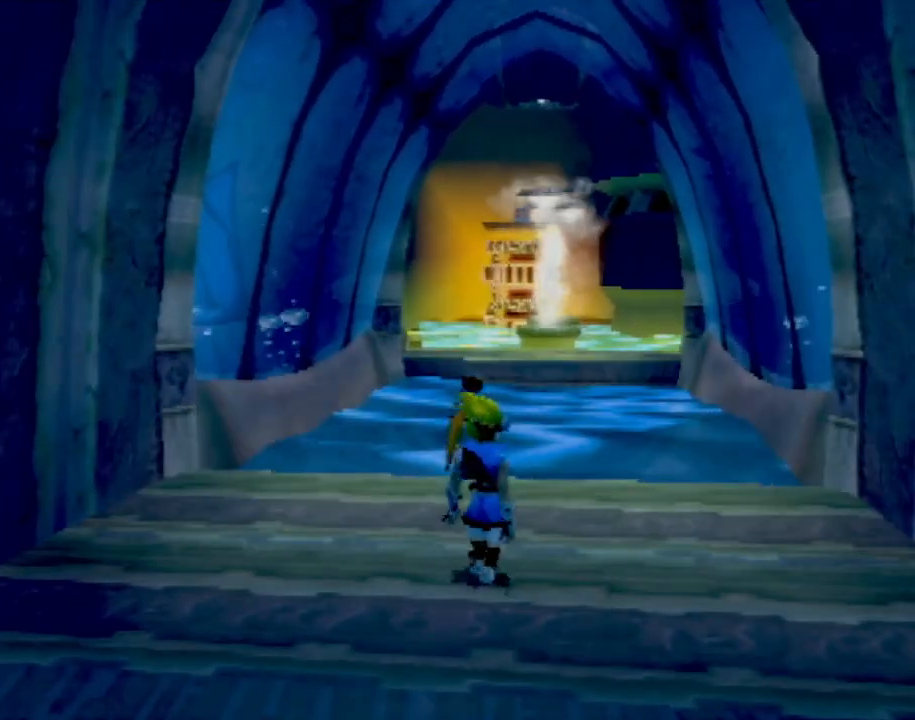
{"buttons": ["CROSS"], "left_stick": "up", "events": [[16, "L1", "down"], [150, "L1", "up"], [233, "CROSS", "down"], [316, "CROSS", "up"], [417, "CROSS", "down"]]}
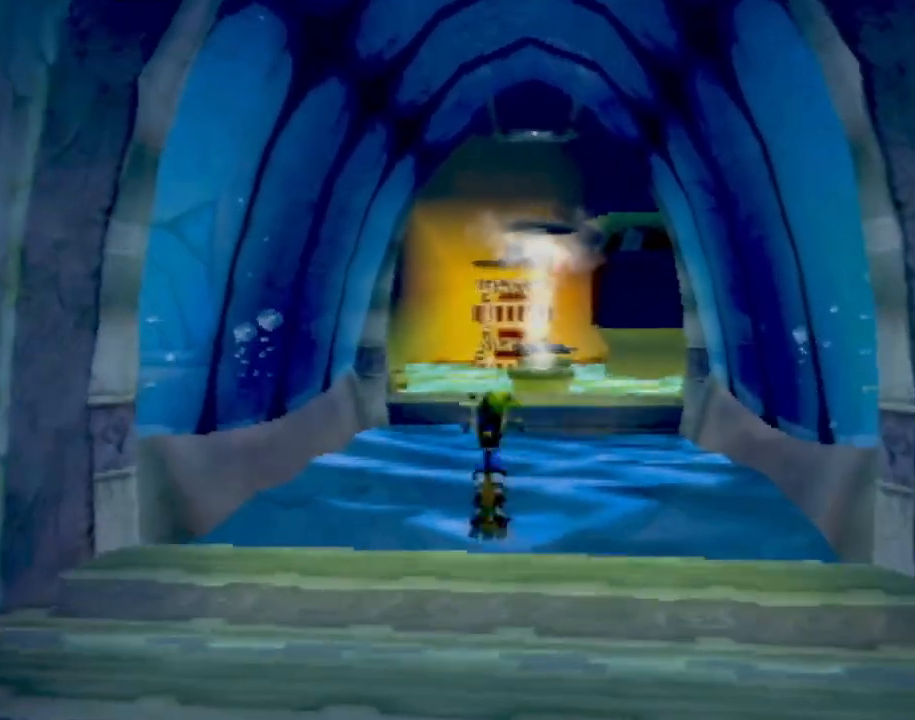
{"buttons": [], "left_stick": "up", "events": [[17, "CROSS", "up"], [100, "CROSS", "down"], [234, "CROSS", "up"]]}
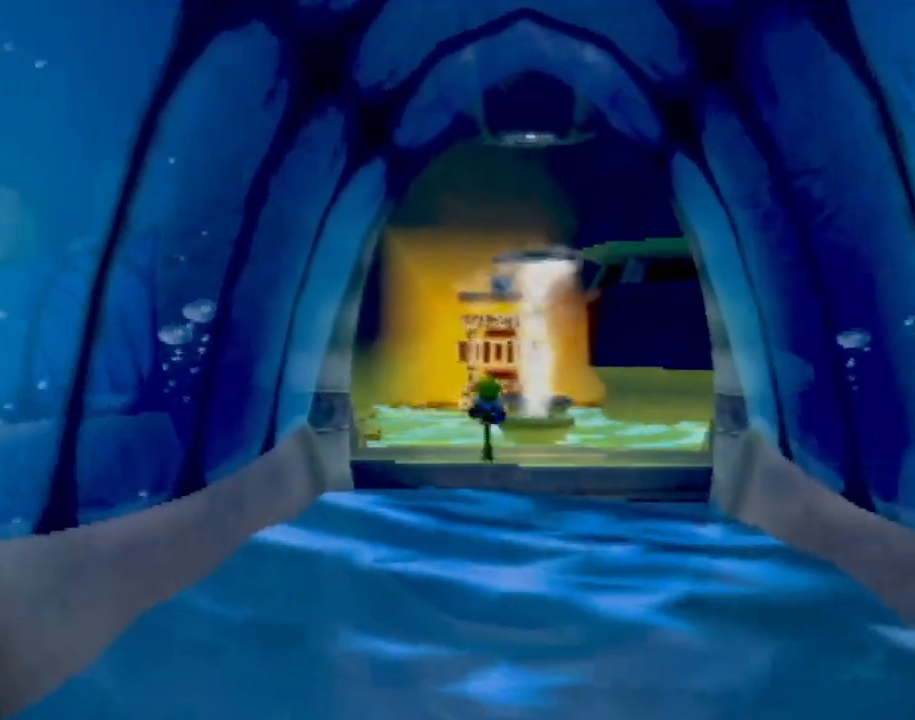
{"buttons": [], "left_stick": "up", "events": []}
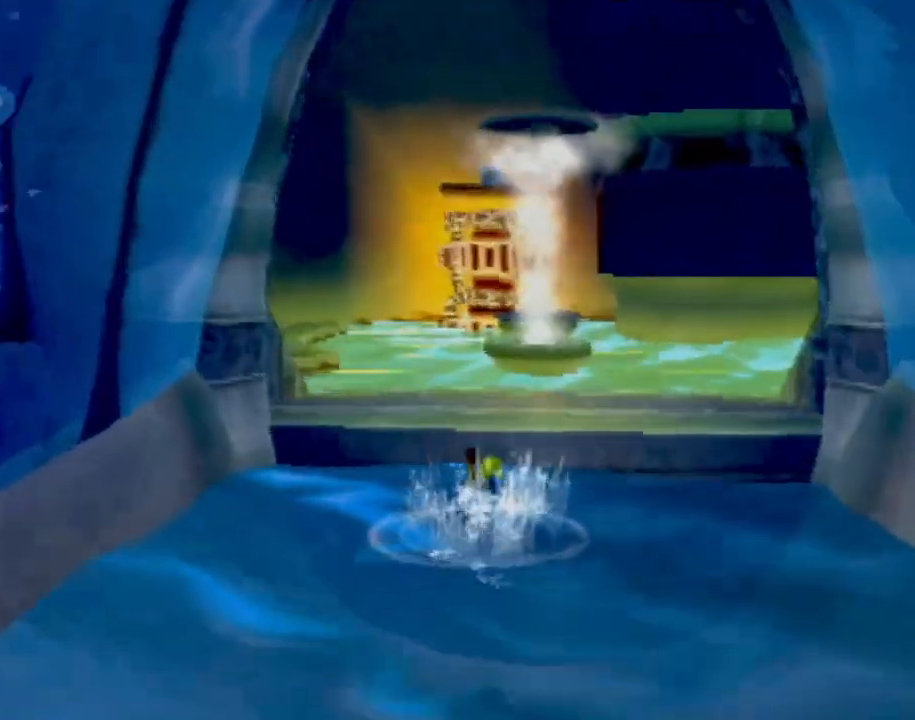
{"buttons": [], "left_stick": "up", "events": [[17, "CROSS", "down"], [200, "CROSS", "up"]]}
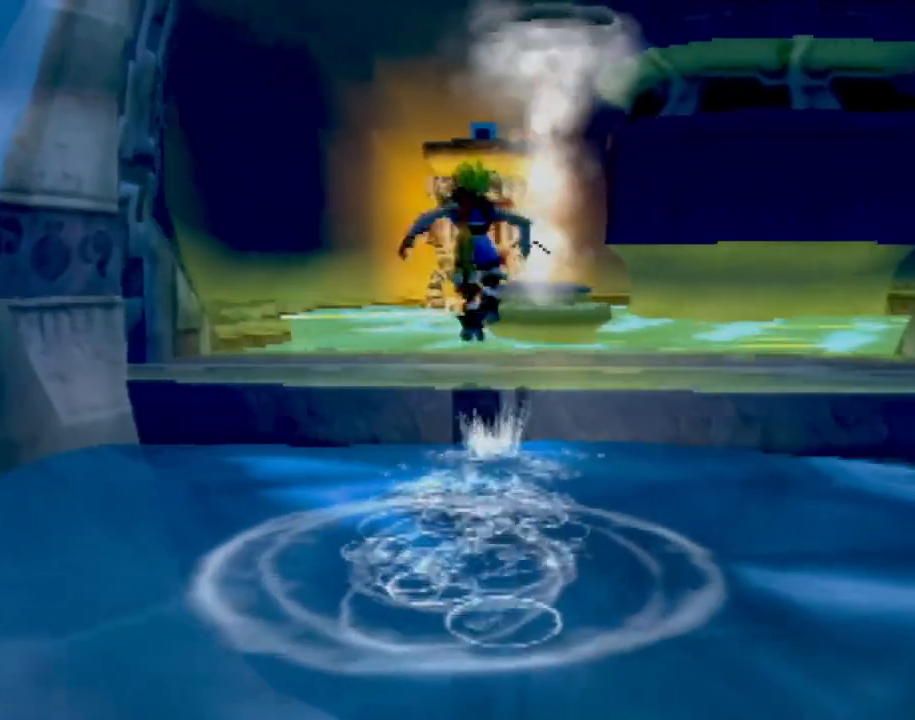
{"buttons": [], "left_stick": "up", "events": []}
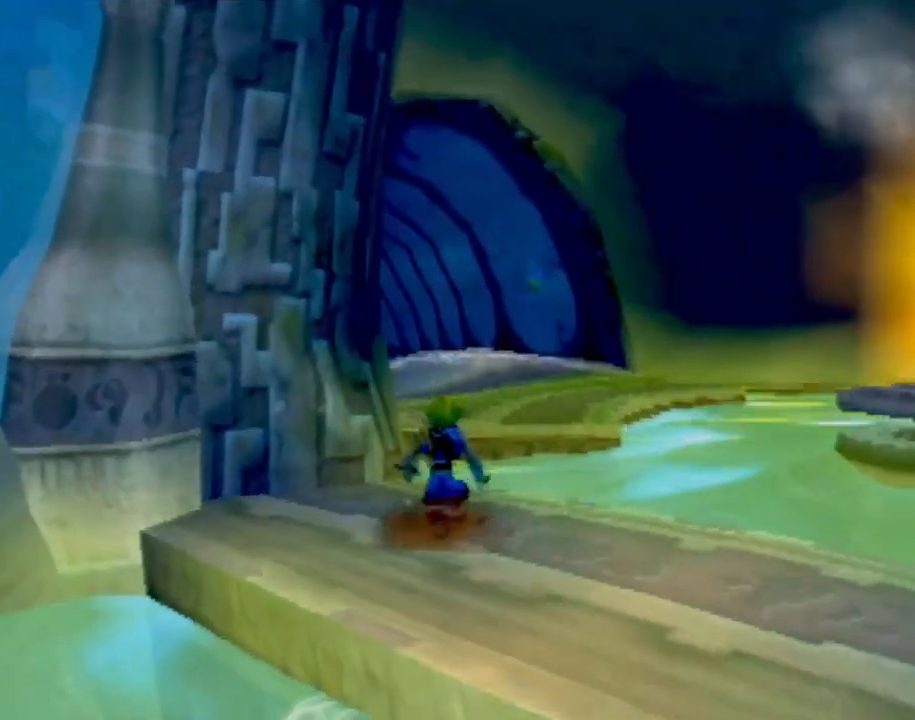
{"buttons": [], "left_stick": "up", "events": [[200, "CROSS", "down"], [417, "CROSS", "up"]]}
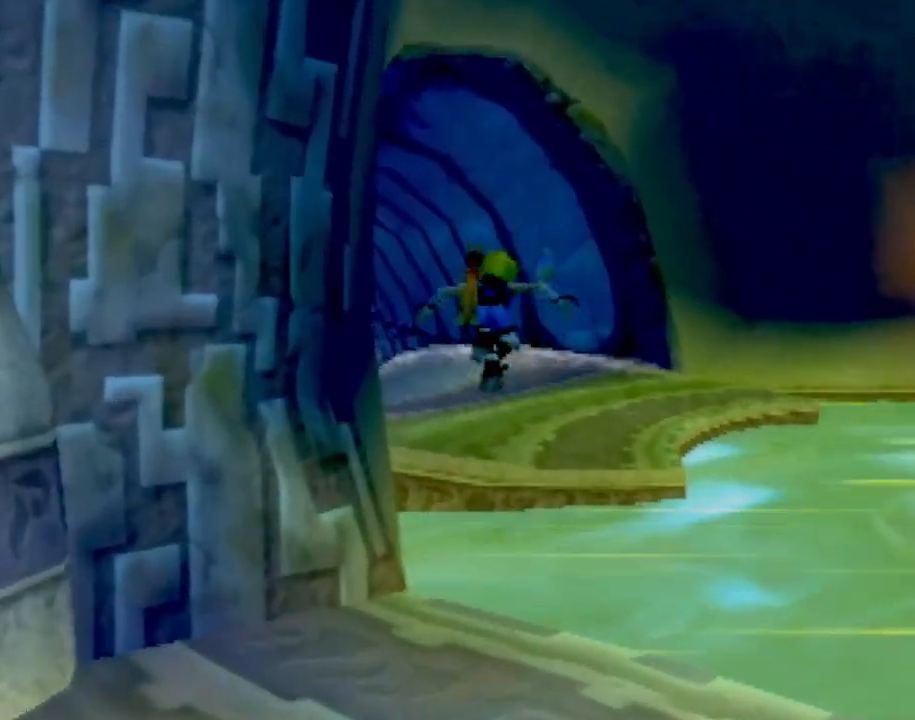
{"buttons": [], "left_stick": "up", "events": [[201, "CROSS", "down"], [351, "CROSS", "up"]]}
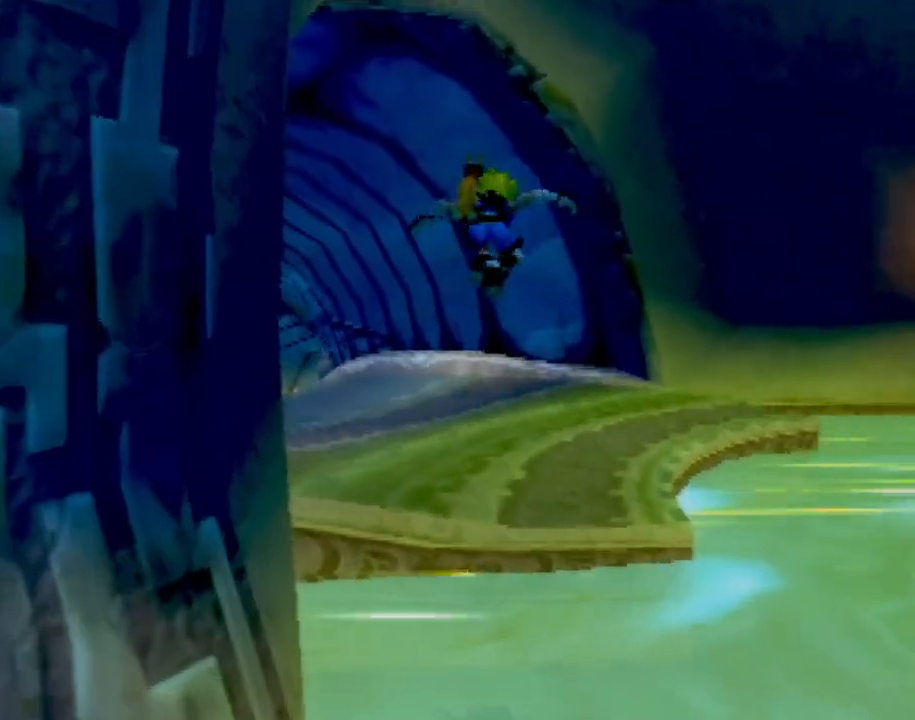
{"buttons": [], "left_stick": "up-right", "events": [[467, "left_stick", "up-right"]]}
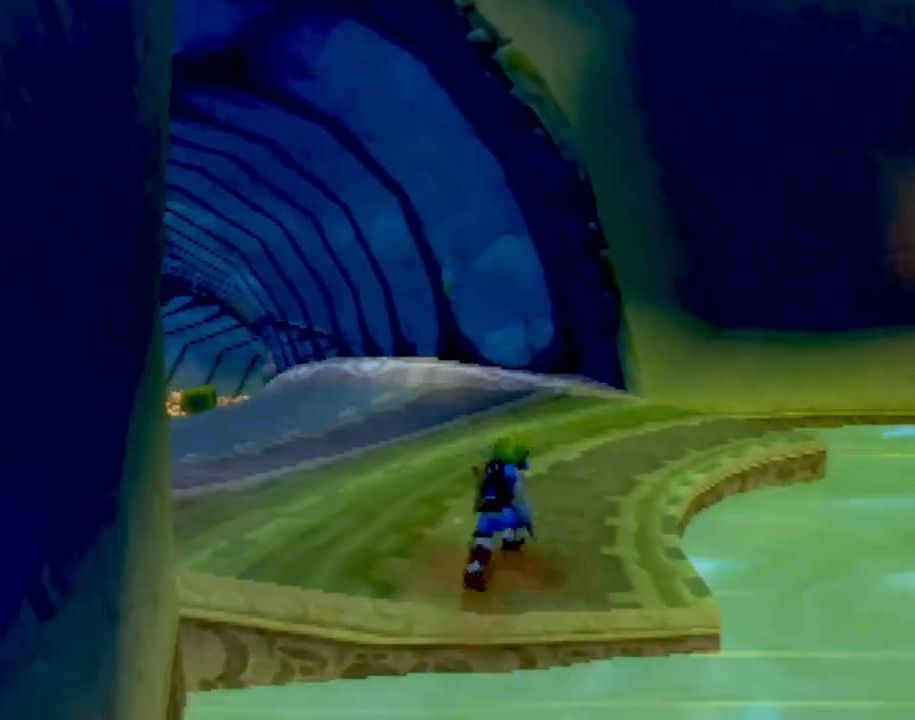
{"buttons": [], "left_stick": "up-right", "events": [[250, "left_stick", "center"], [500, "left_stick", "up-right"]]}
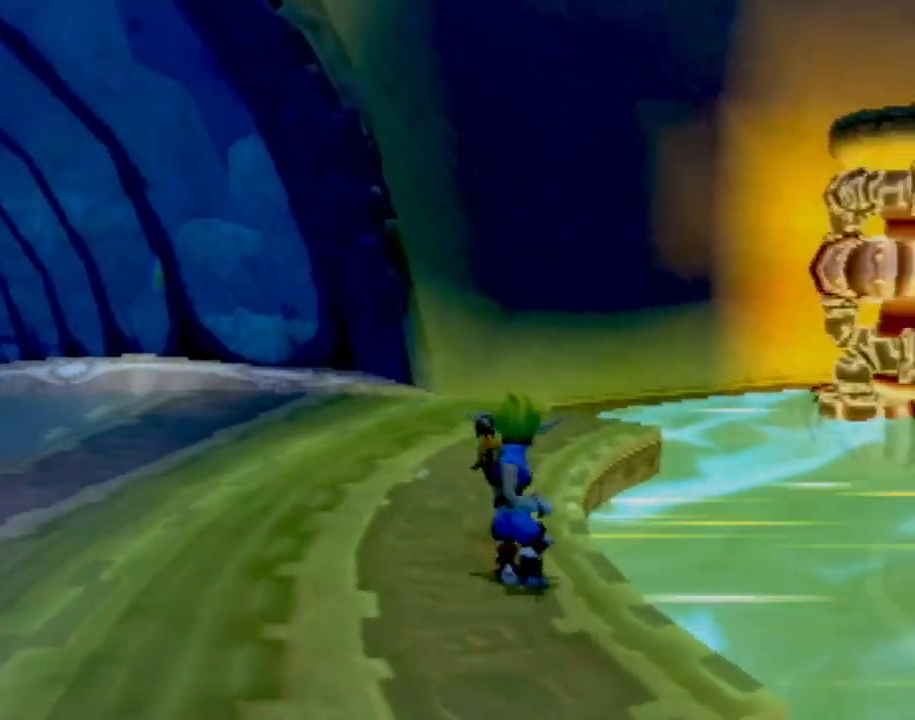
{"buttons": [], "left_stick": "center", "events": [[50, "left_stick", "up"], [200, "left_stick", "up-left"], [350, "left_stick", "center"]]}
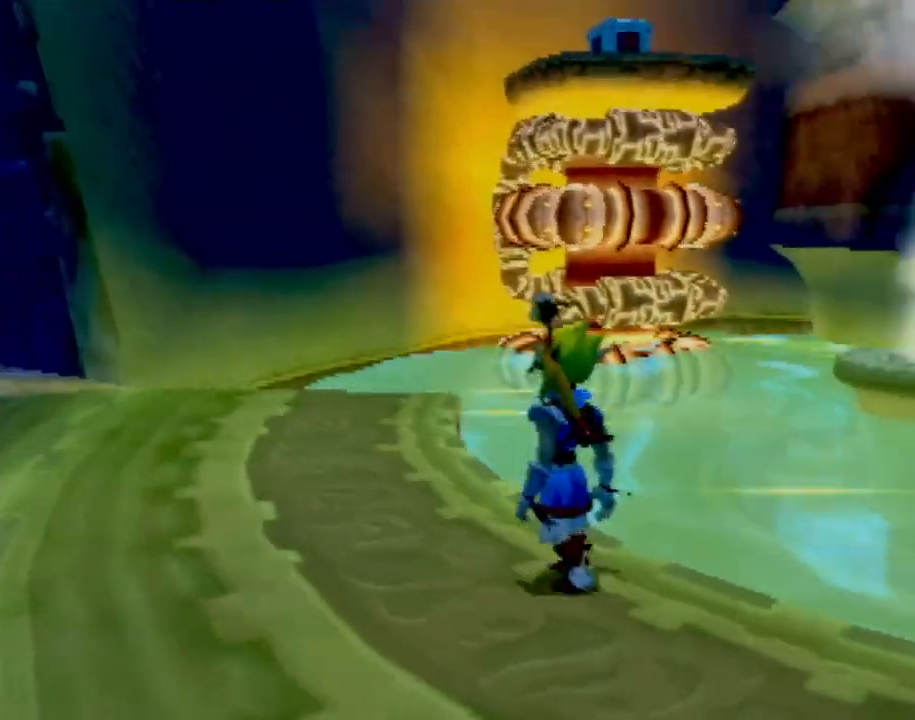
{"buttons": [], "left_stick": "center", "events": []}
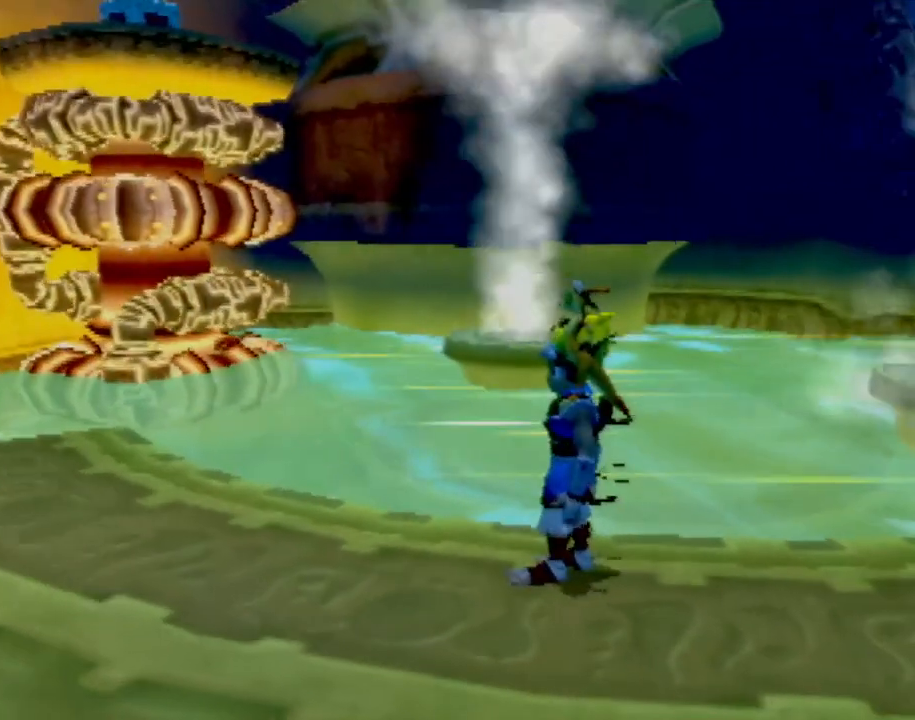
{"buttons": [], "left_stick": "center", "events": []}
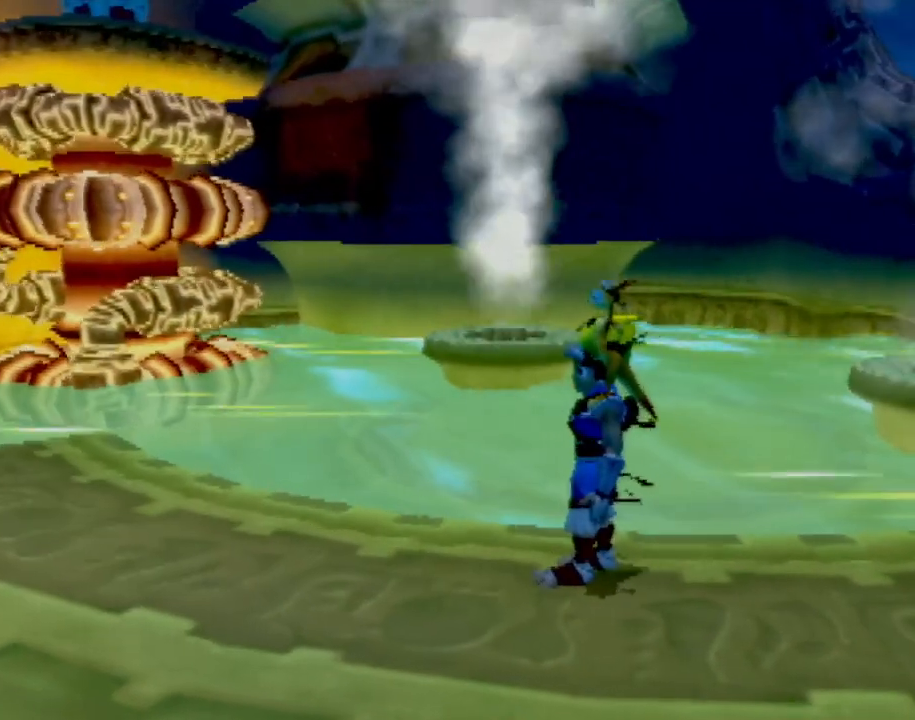
{"buttons": [], "left_stick": "center", "events": []}
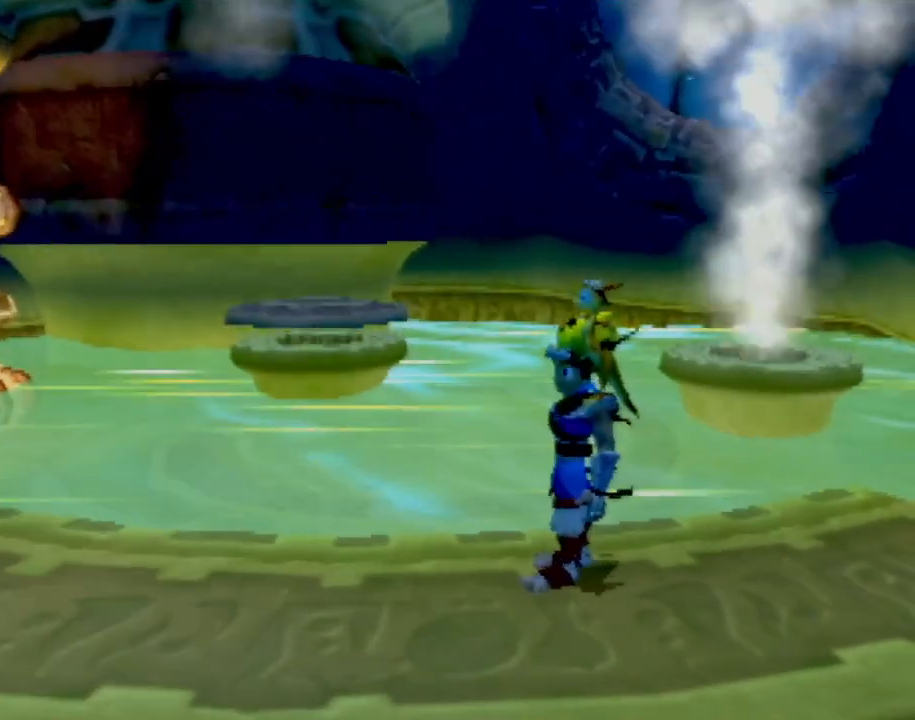
{"buttons": [], "left_stick": "center", "events": []}
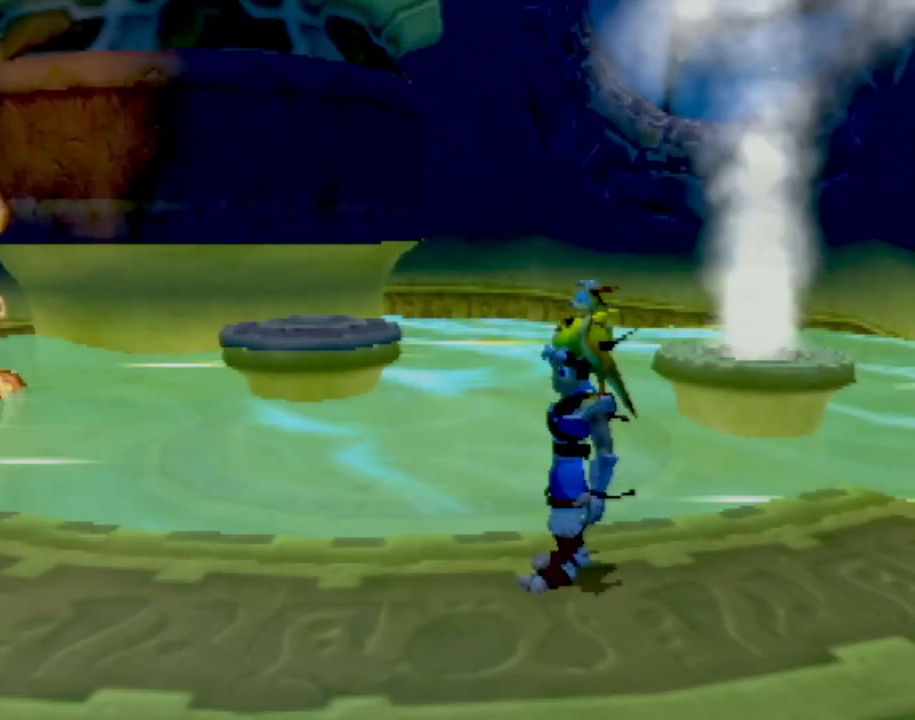
{"buttons": [], "left_stick": "center", "events": []}
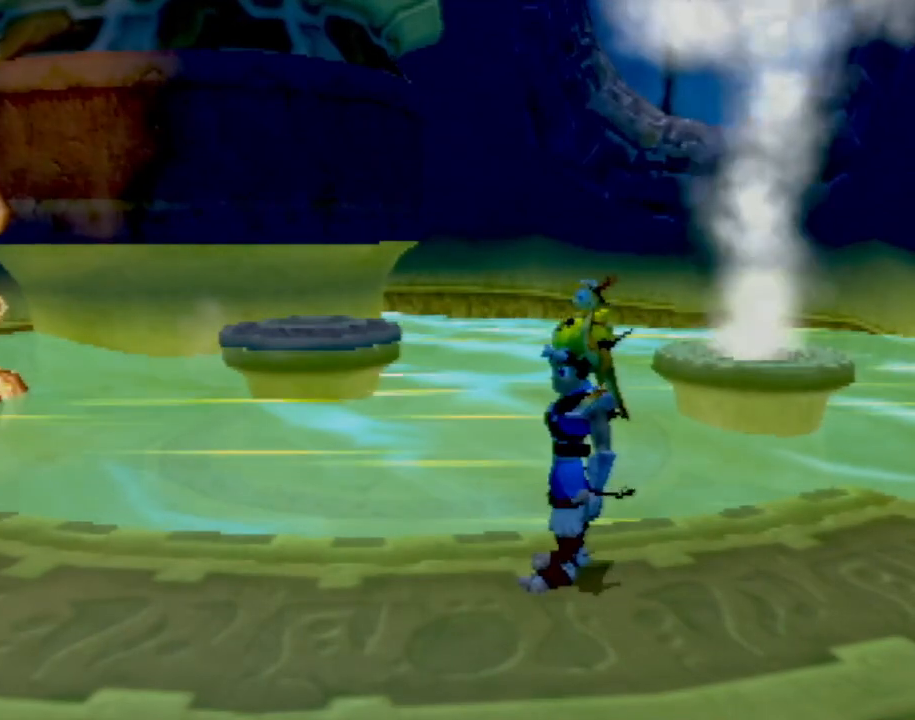
{"buttons": [], "left_stick": "center", "events": []}
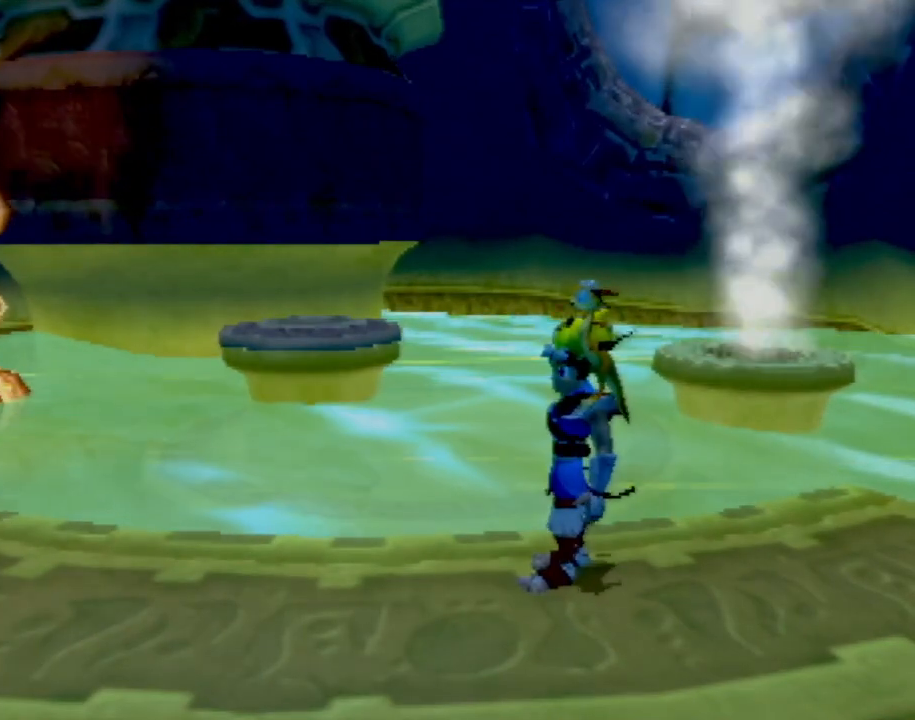
{"buttons": [], "left_stick": "right", "events": [[266, "left_stick", "right"]]}
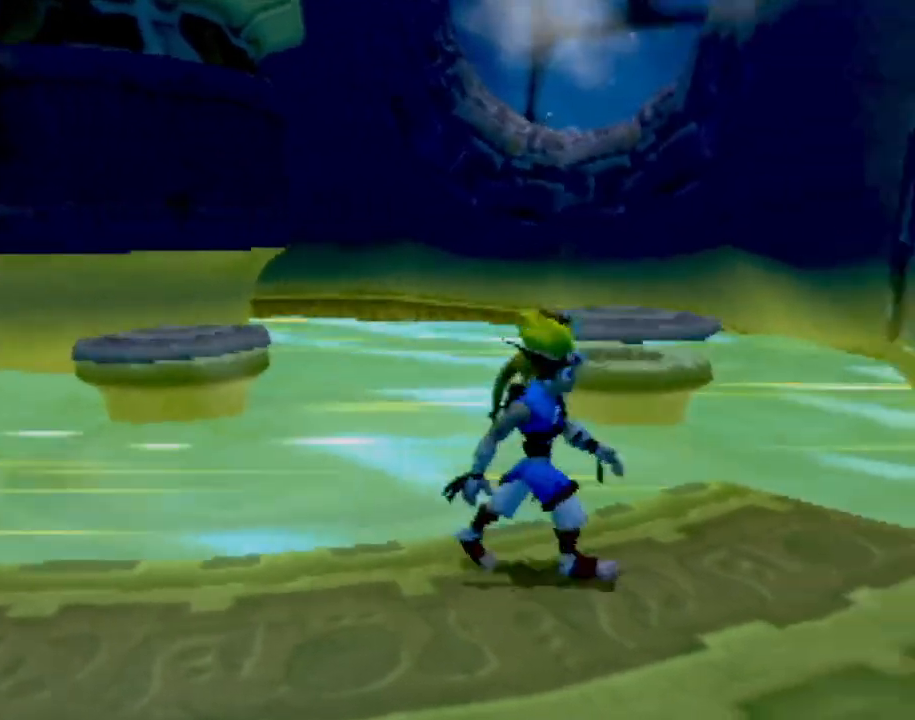
{"buttons": [], "left_stick": "center", "events": [[350, "left_stick", "center"]]}
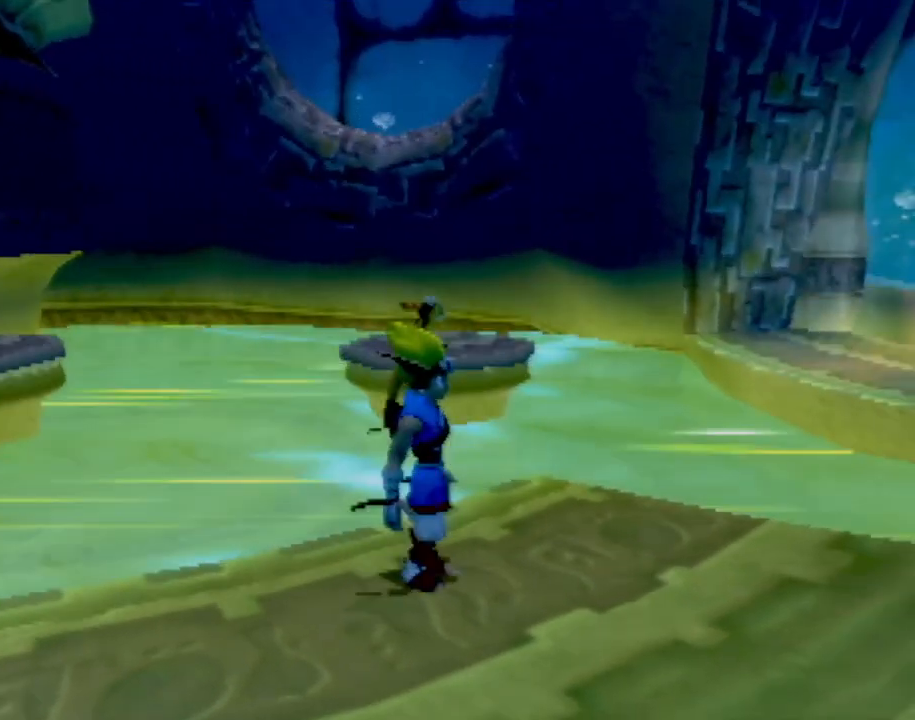
{"buttons": [], "left_stick": "up", "events": [[83, "left_stick", "up-right"], [316, "left_stick", "up"]]}
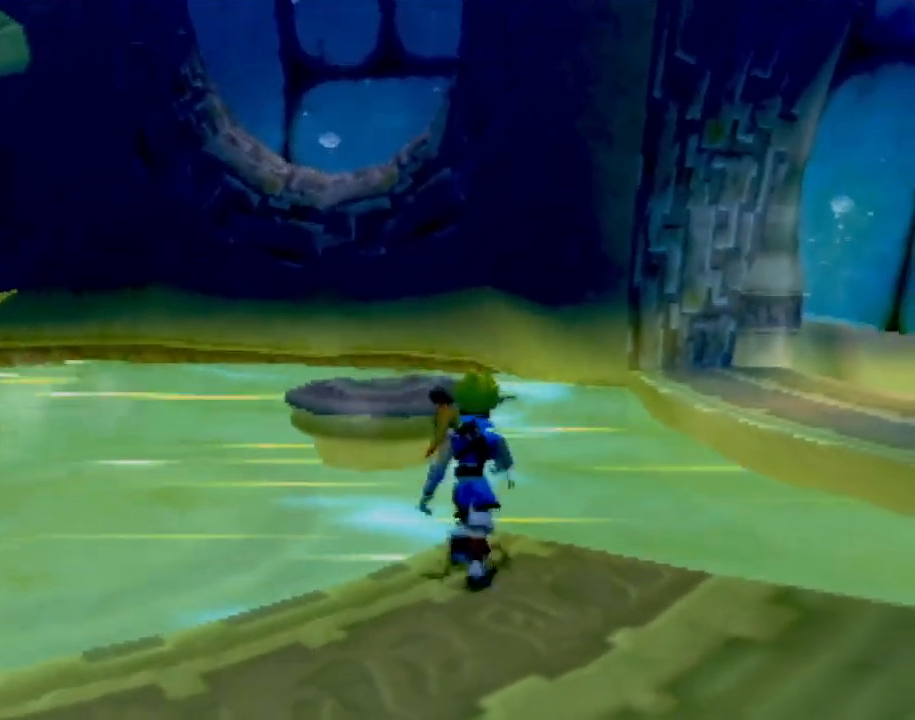
{"buttons": ["CROSS"], "left_stick": "up", "events": [[67, "CROSS", "down"], [300, "CROSS", "up"], [501, "CROSS", "down"]]}
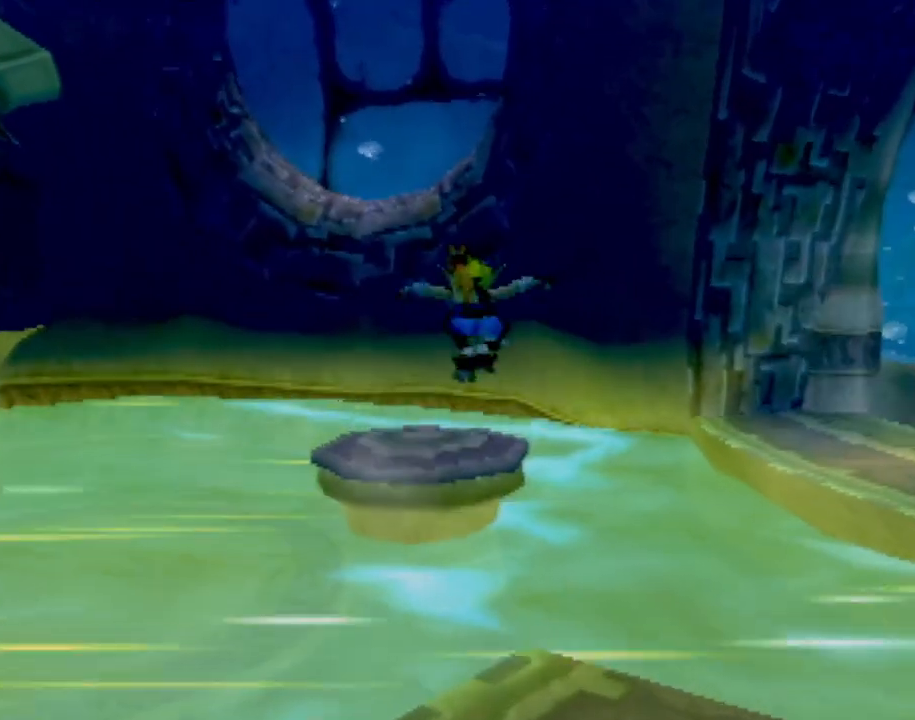
{"buttons": [], "left_stick": "up", "events": [[133, "CROSS", "up"]]}
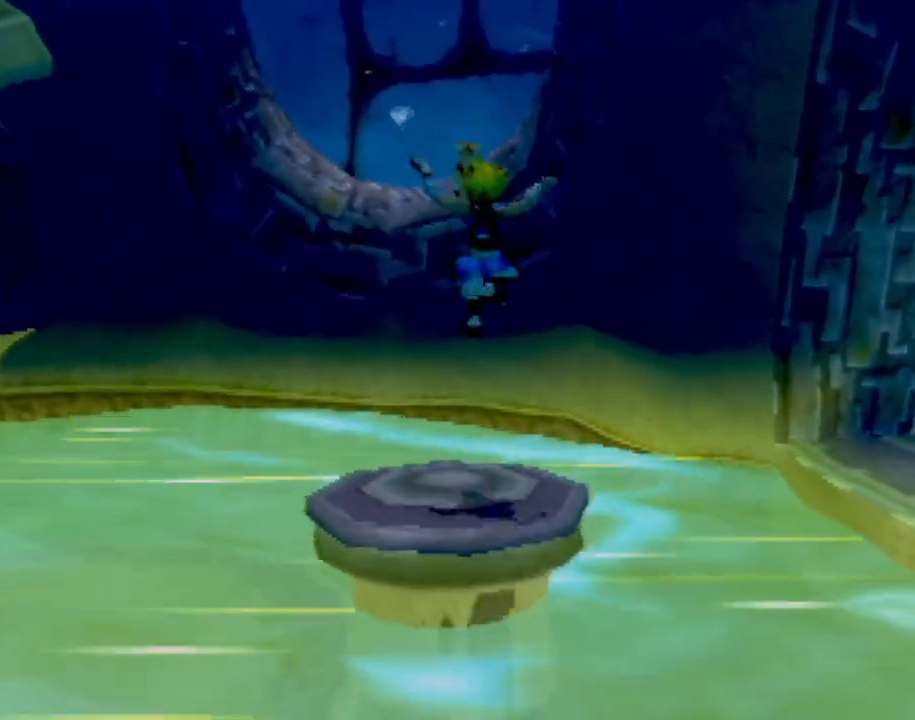
{"buttons": [], "left_stick": "center", "events": [[150, "left_stick", "center"], [317, "left_stick", "right"], [484, "left_stick", "center"]]}
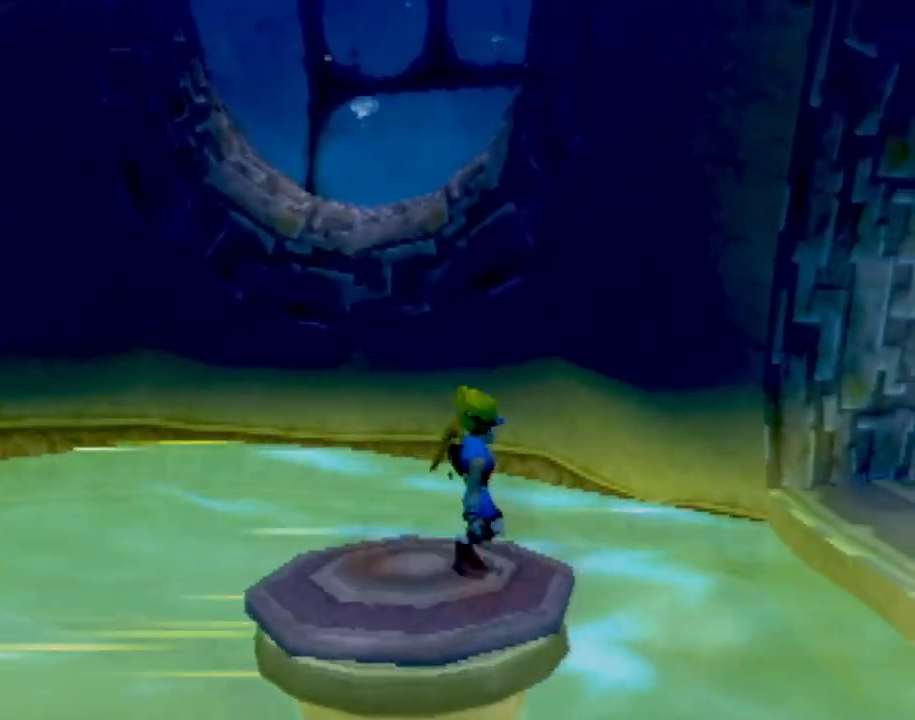
{"buttons": ["L1"], "left_stick": "center", "events": [[283, "L1", "down"]]}
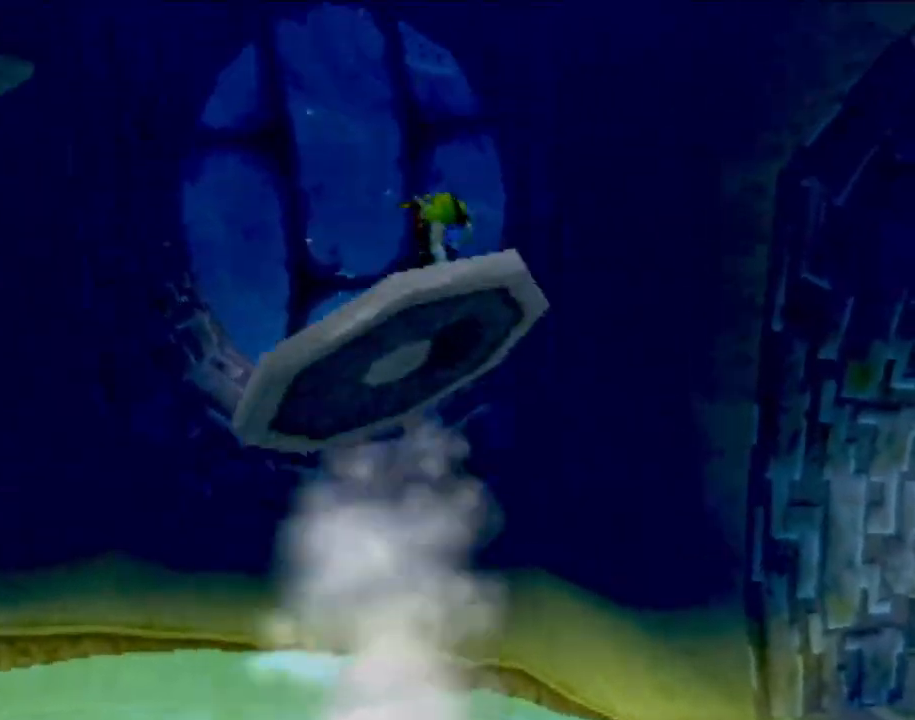
{"buttons": [], "left_stick": "center", "events": [[17, "L1", "up"], [284, "left_stick", "right"], [384, "left_stick", "center"]]}